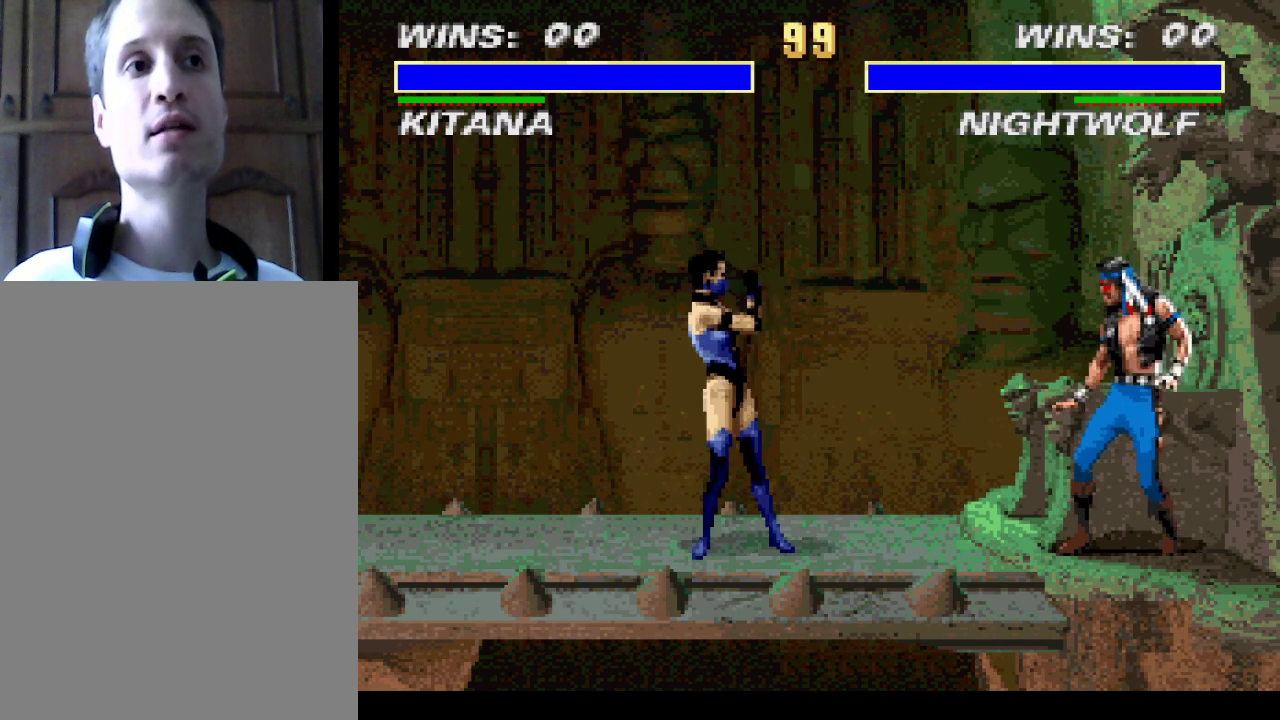
Gameplay with a controller (PlayStation layout); each line is a JSON object with the inputs held at the frame after it. "events" lists button and stick changes between this image and that frame as [ms after this image, input, new state], when the widget could be followed in between. Not read: L3 R3 left_stick right_stick.
{"buttons": [], "events": []}
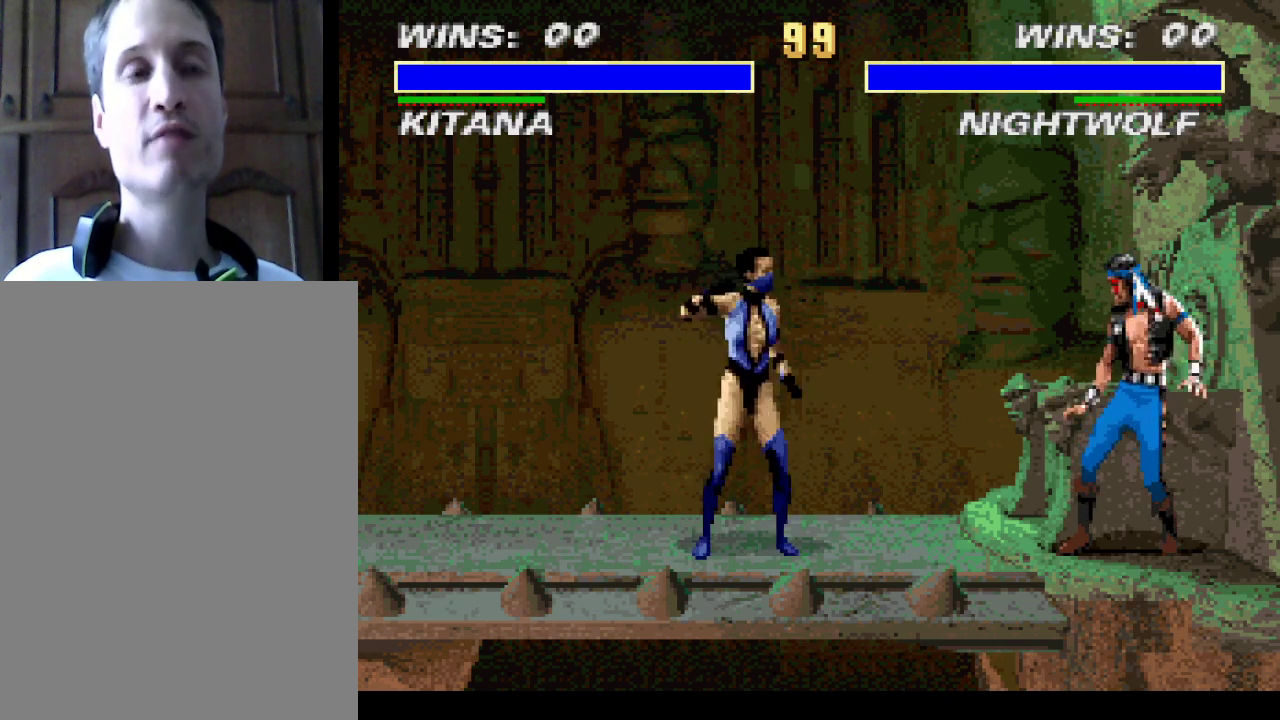
{"buttons": [], "events": [[200, "CROSS", "down"], [267, "CROSS", "up"]]}
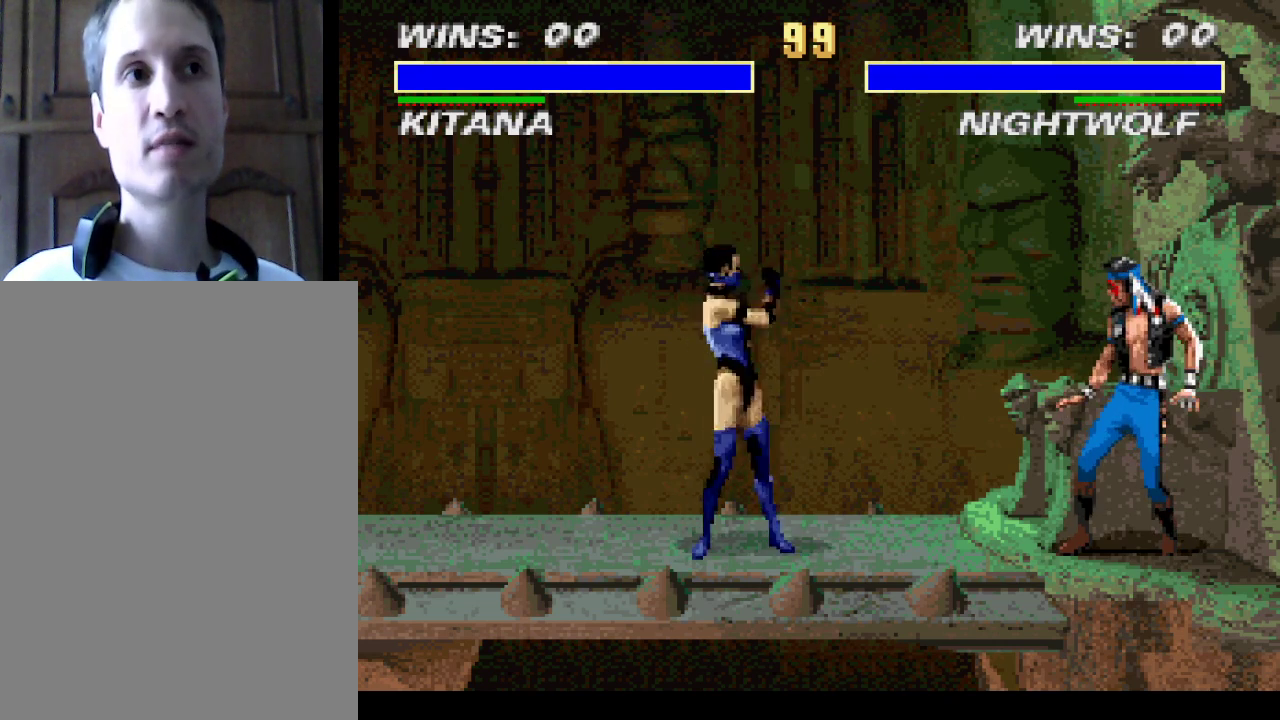
{"buttons": [], "events": []}
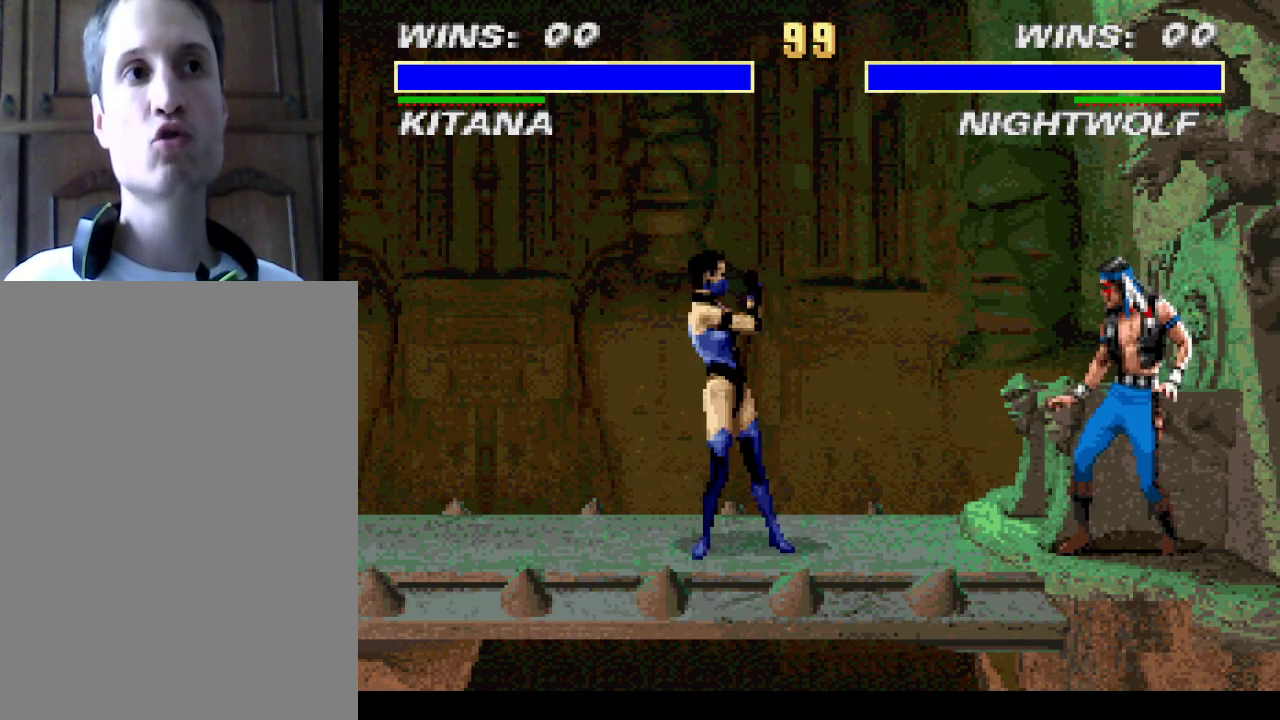
{"buttons": [], "events": [[367, "CROSS", "down"], [433, "CROSS", "up"]]}
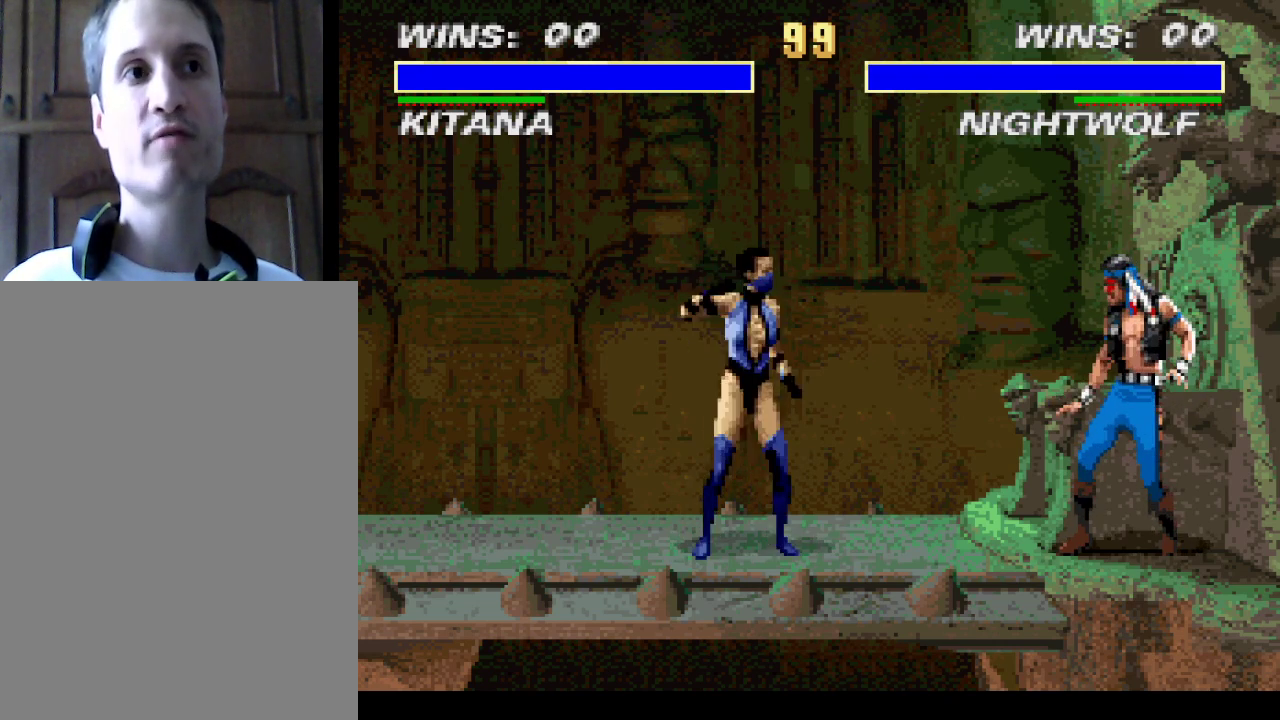
{"buttons": [], "events": []}
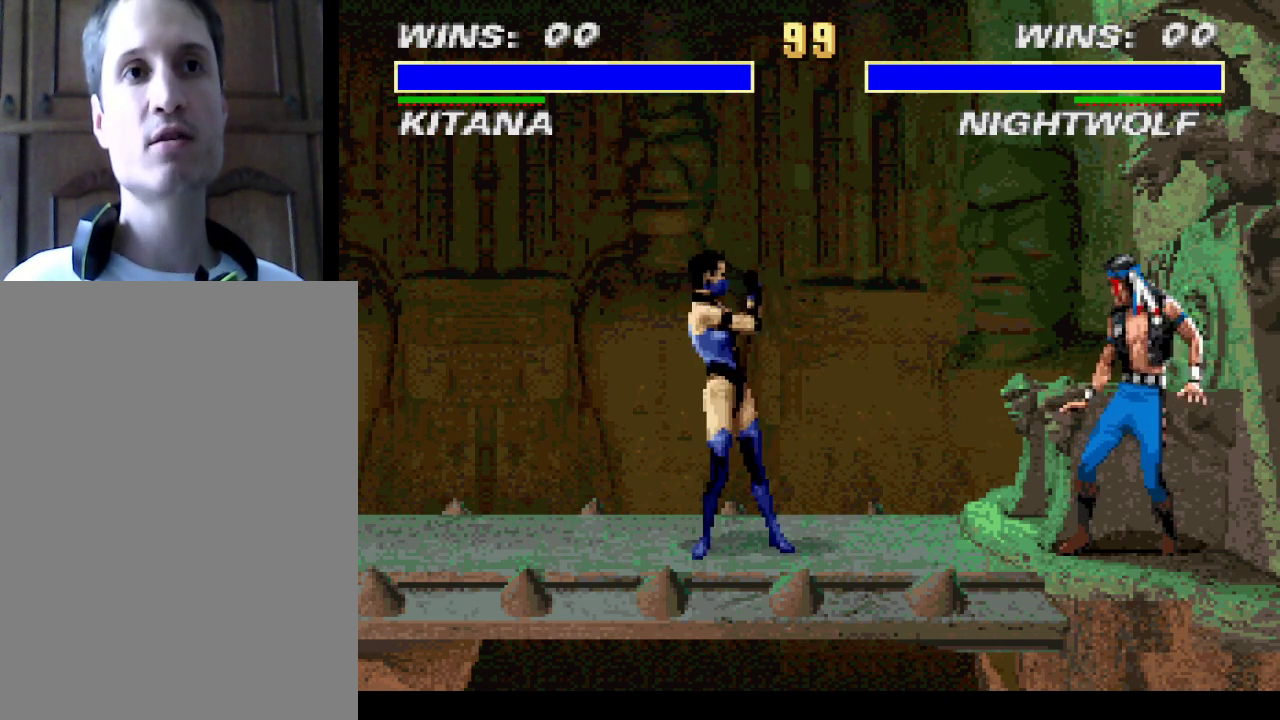
{"buttons": [], "events": [[100, "CROSS", "down"], [200, "CROSS", "up"]]}
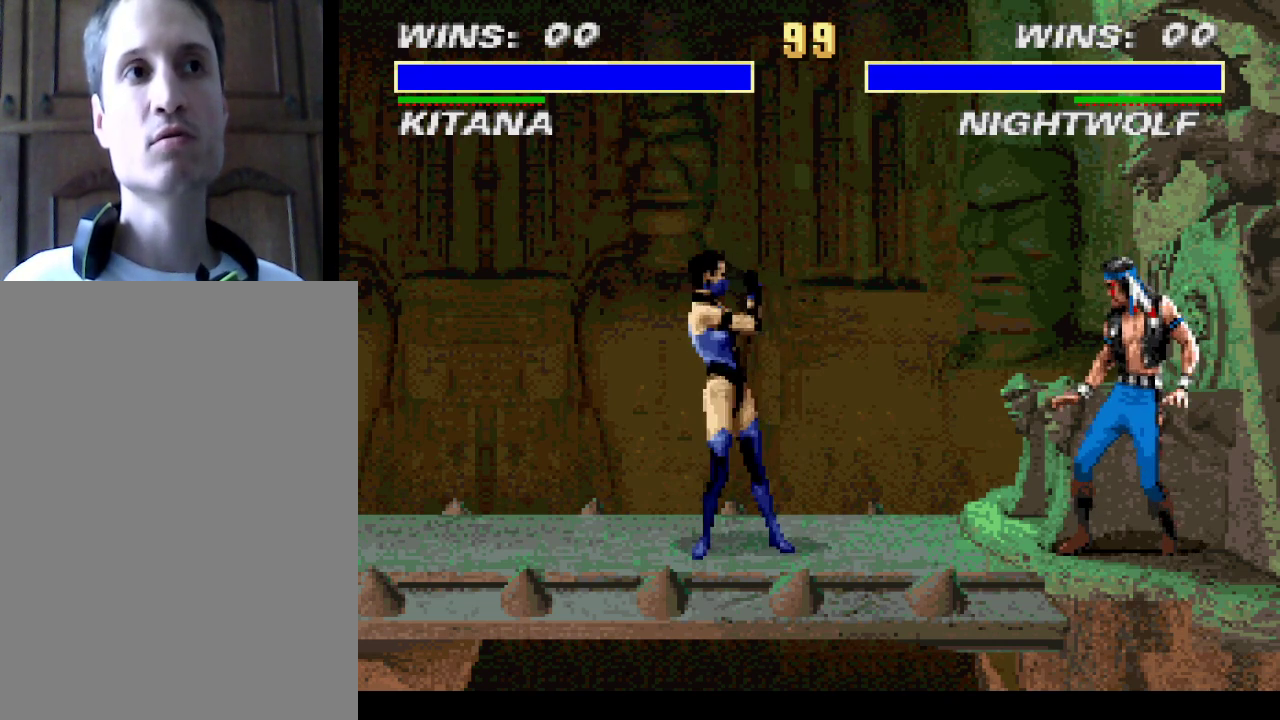
{"buttons": [], "events": []}
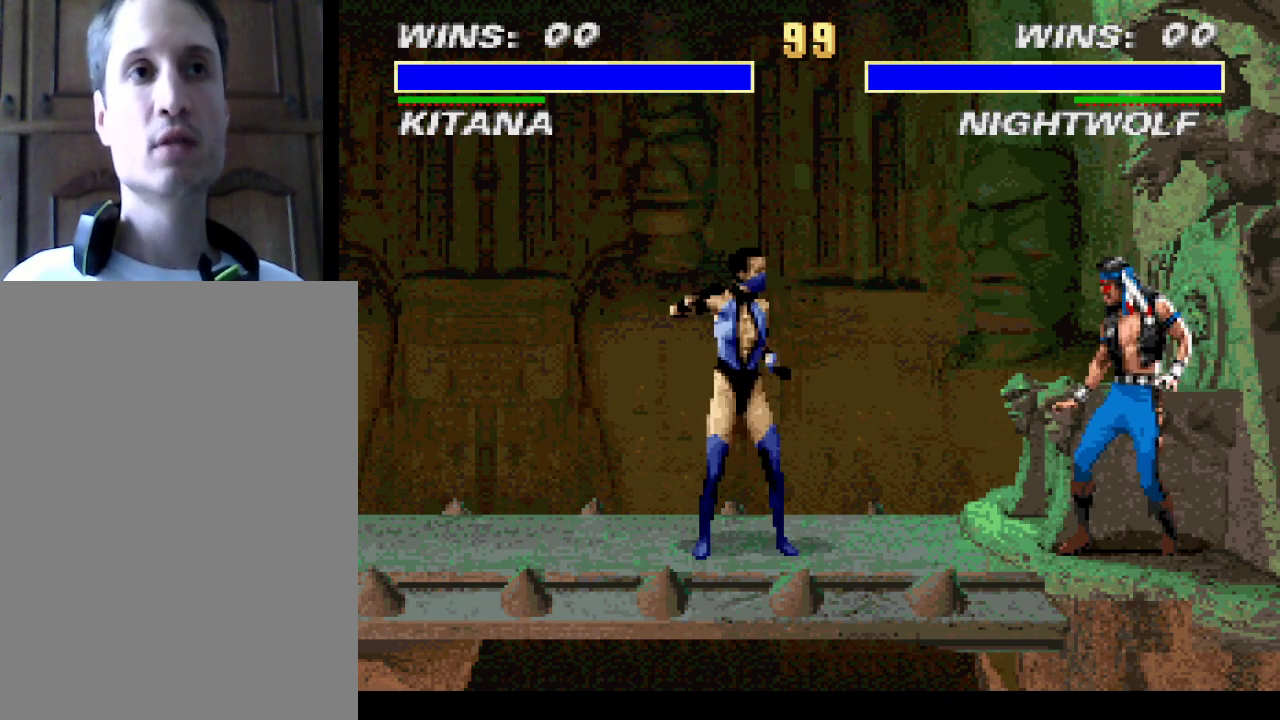
{"buttons": [], "events": [[333, "CROSS", "down"], [400, "CROSS", "up"]]}
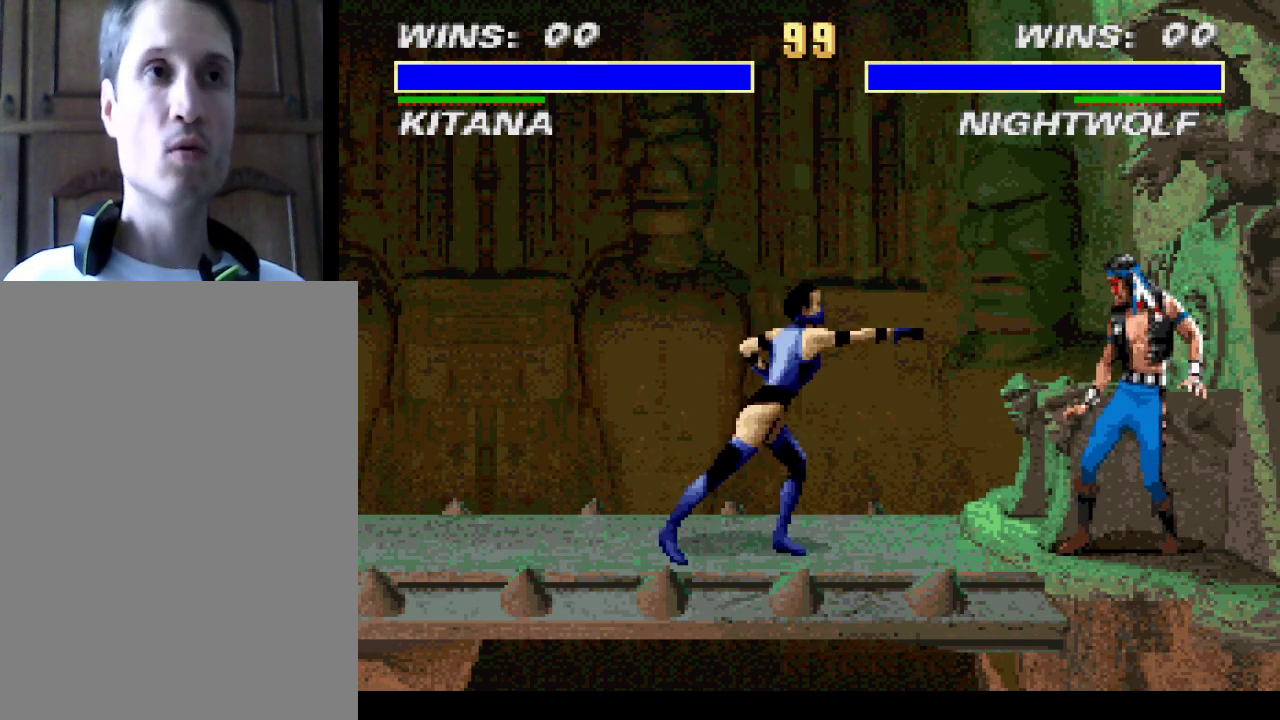
{"buttons": ["CROSS"], "events": [[133, "CROSS", "down"], [233, "CROSS", "up"], [467, "CROSS", "down"]]}
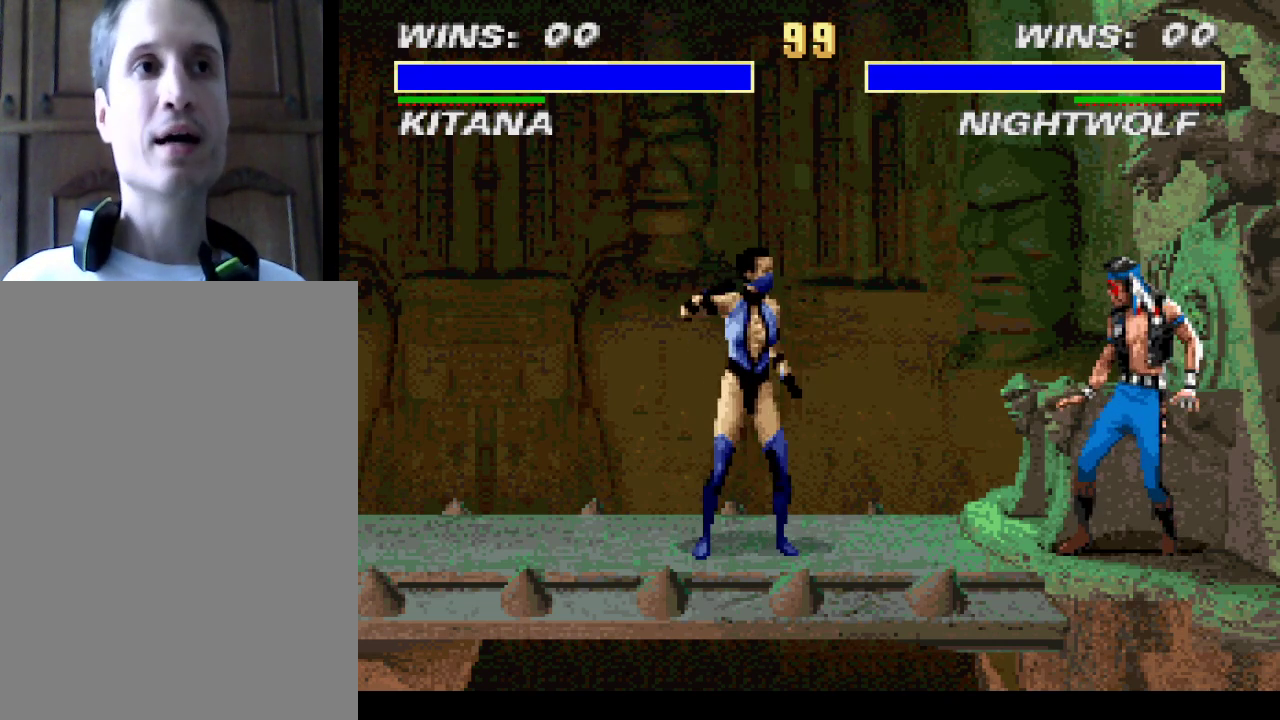
{"buttons": [], "events": [[67, "CROSS", "up"], [300, "CROSS", "down"], [367, "CROSS", "up"]]}
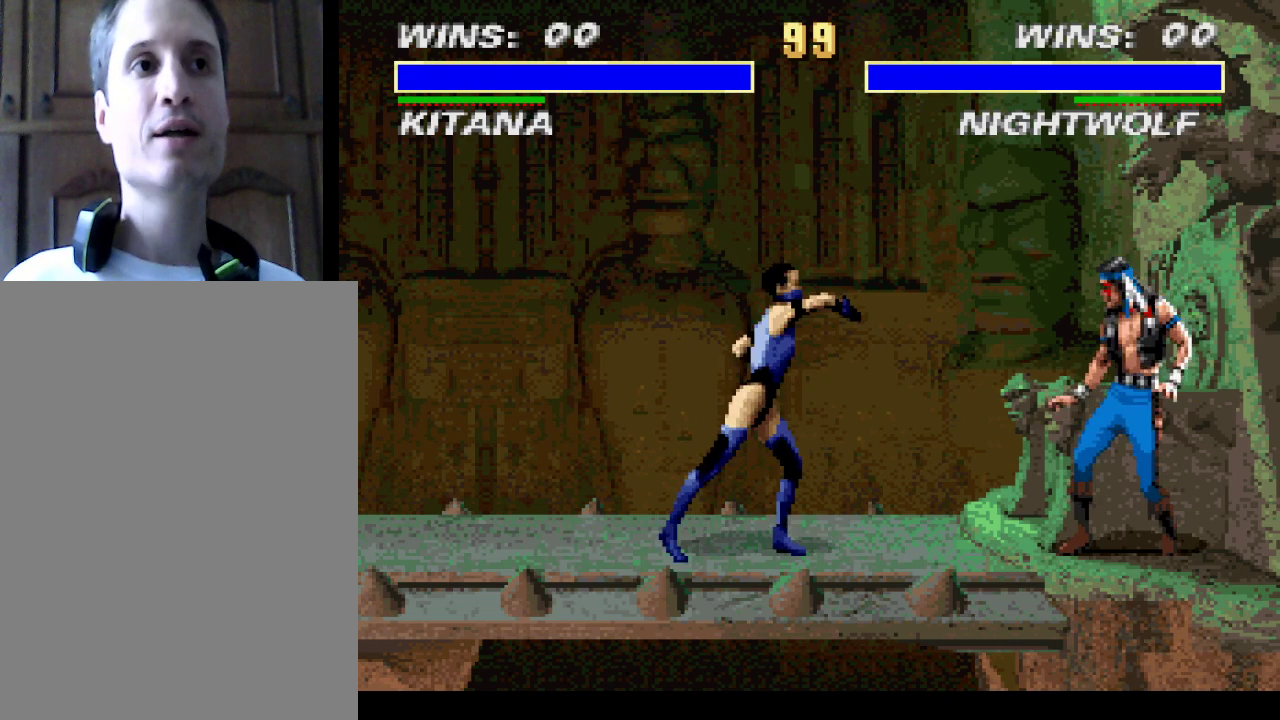
{"buttons": [], "events": [[100, "CROSS", "down"], [200, "CROSS", "up"], [400, "CROSS", "down"], [500, "CROSS", "up"]]}
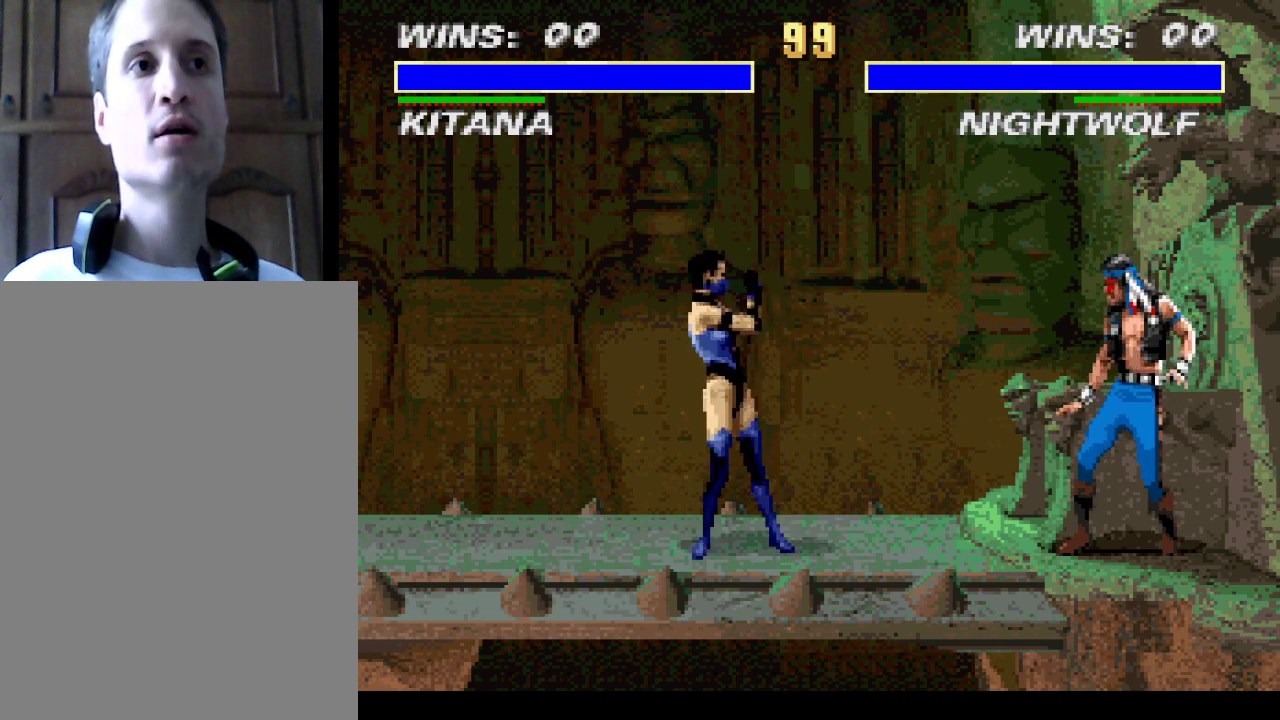
{"buttons": [], "events": [[233, "CROSS", "down"], [333, "CROSS", "up"]]}
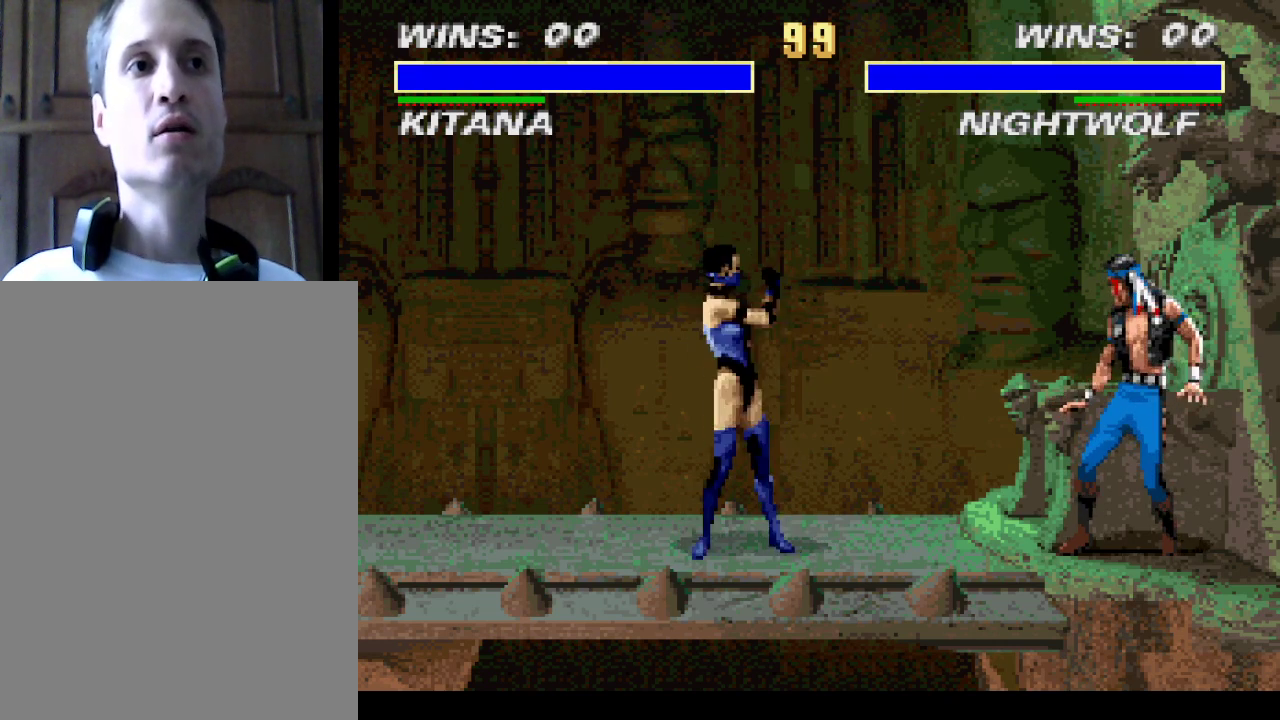
{"buttons": ["CROSS"], "events": [[500, "CROSS", "down"]]}
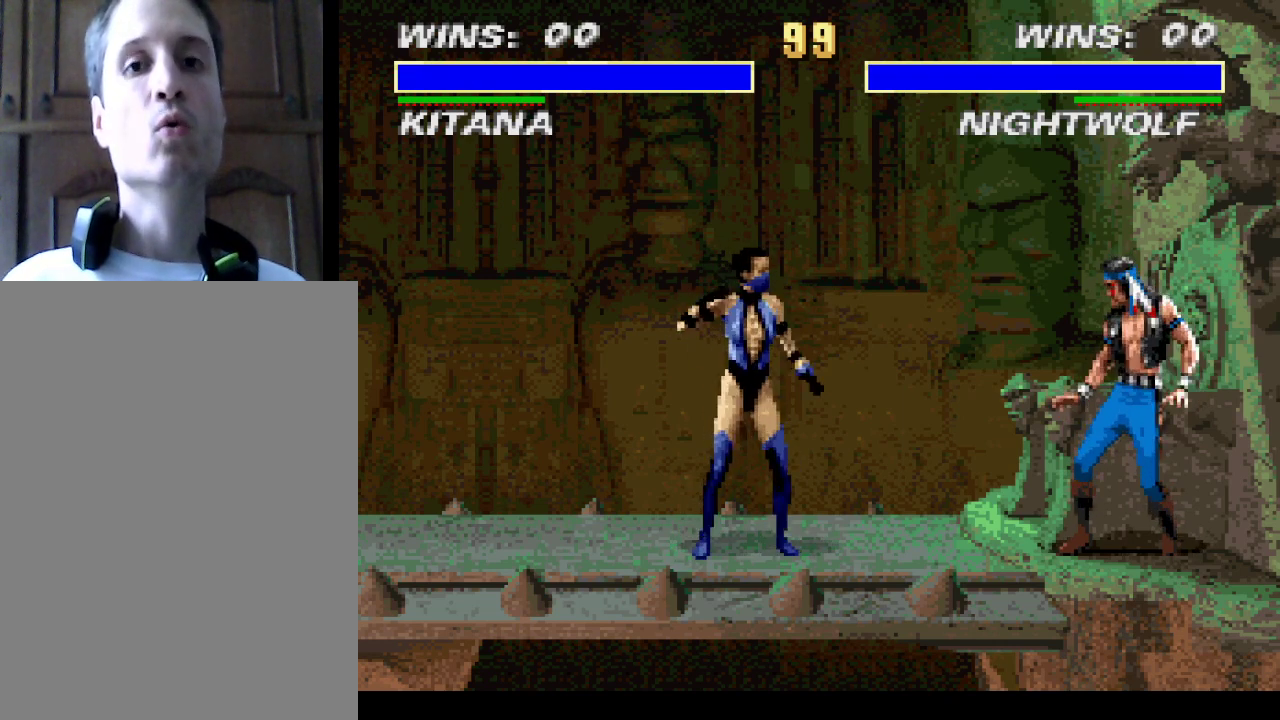
{"buttons": [], "events": [[100, "CROSS", "up"], [333, "CROSS", "down"], [433, "CROSS", "up"]]}
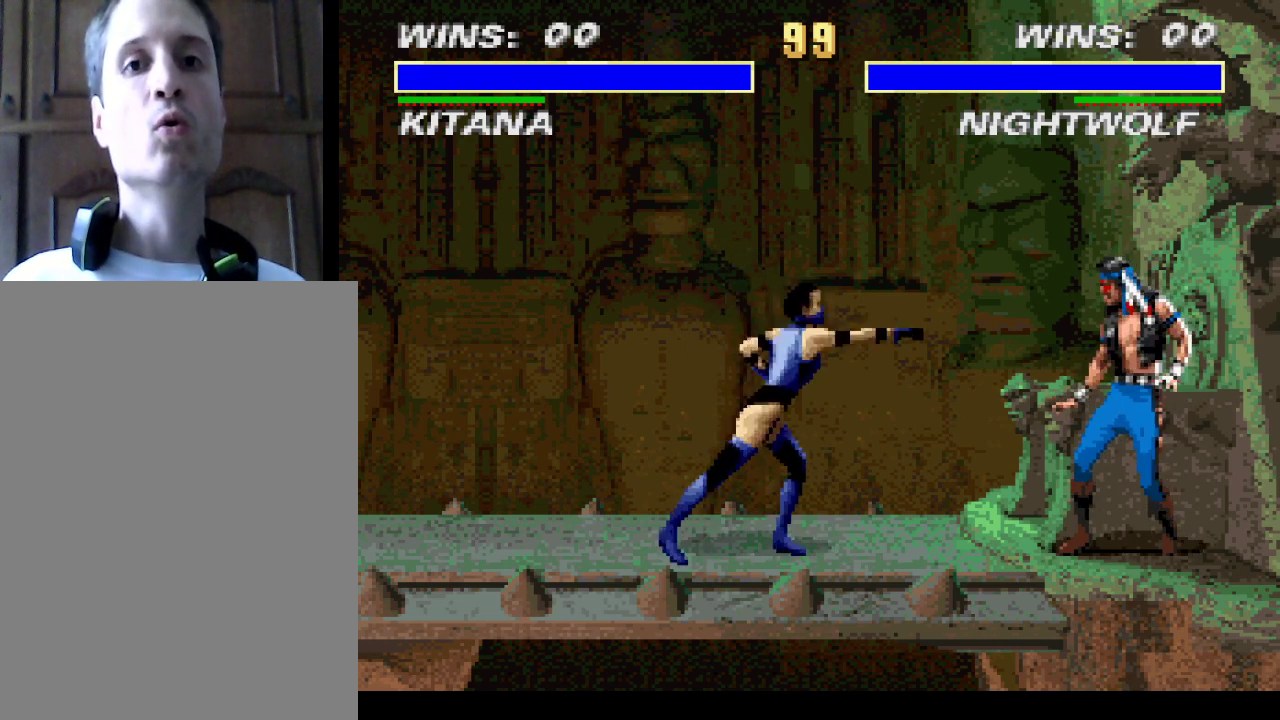
{"buttons": ["CROSS"], "events": [[133, "CROSS", "down"], [267, "CROSS", "up"], [467, "CROSS", "down"]]}
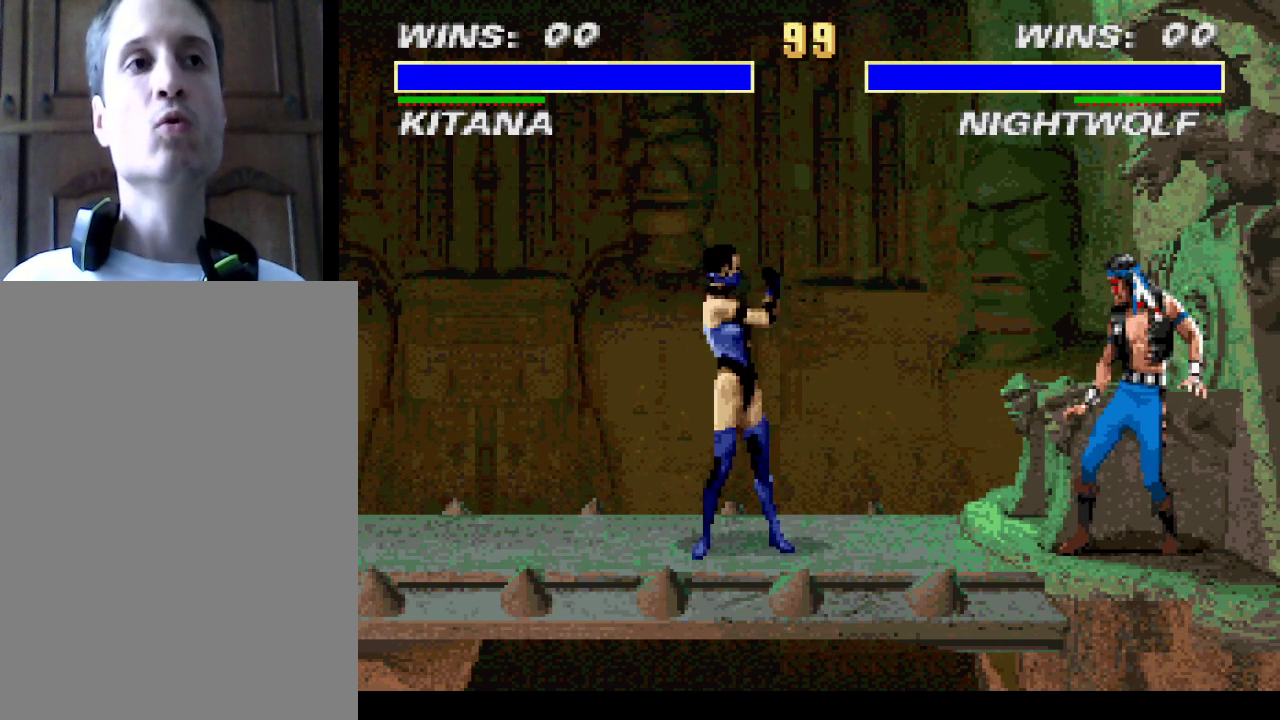
{"buttons": [], "events": [[67, "CROSS", "up"], [267, "CROSS", "down"], [400, "CROSS", "up"]]}
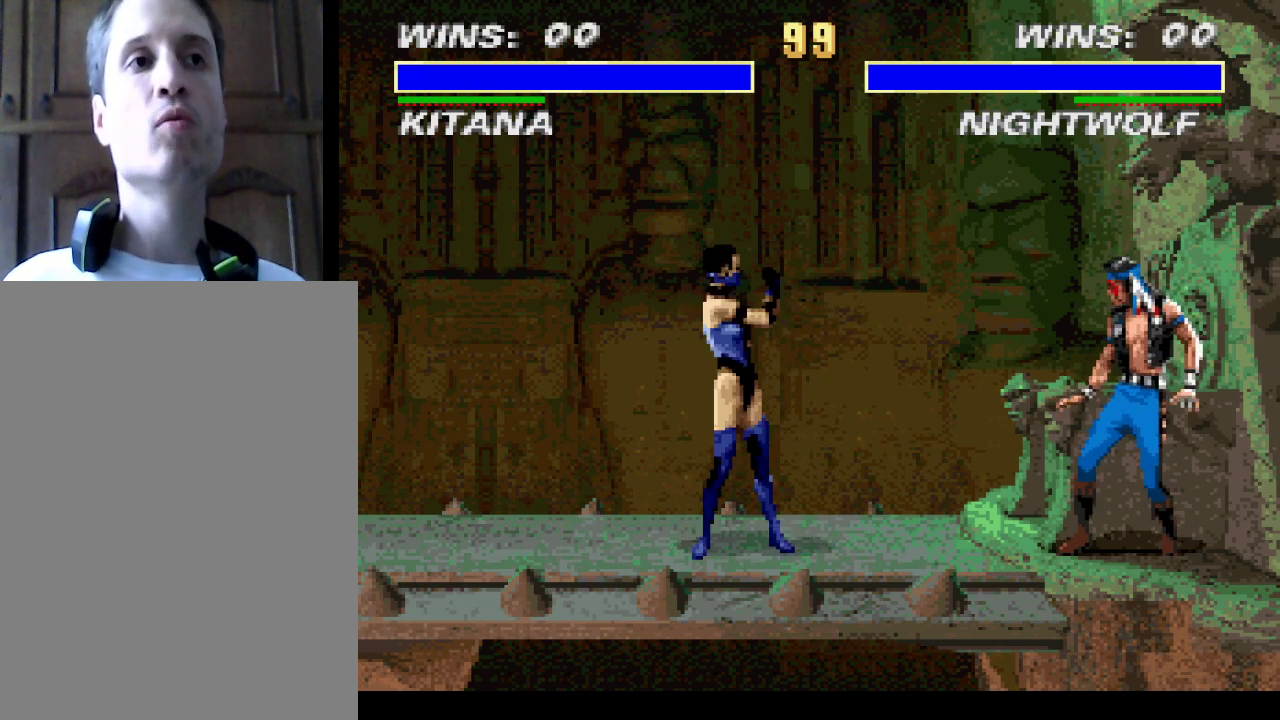
{"buttons": [], "events": [[233, "CROSS", "down"], [333, "CROSS", "up"]]}
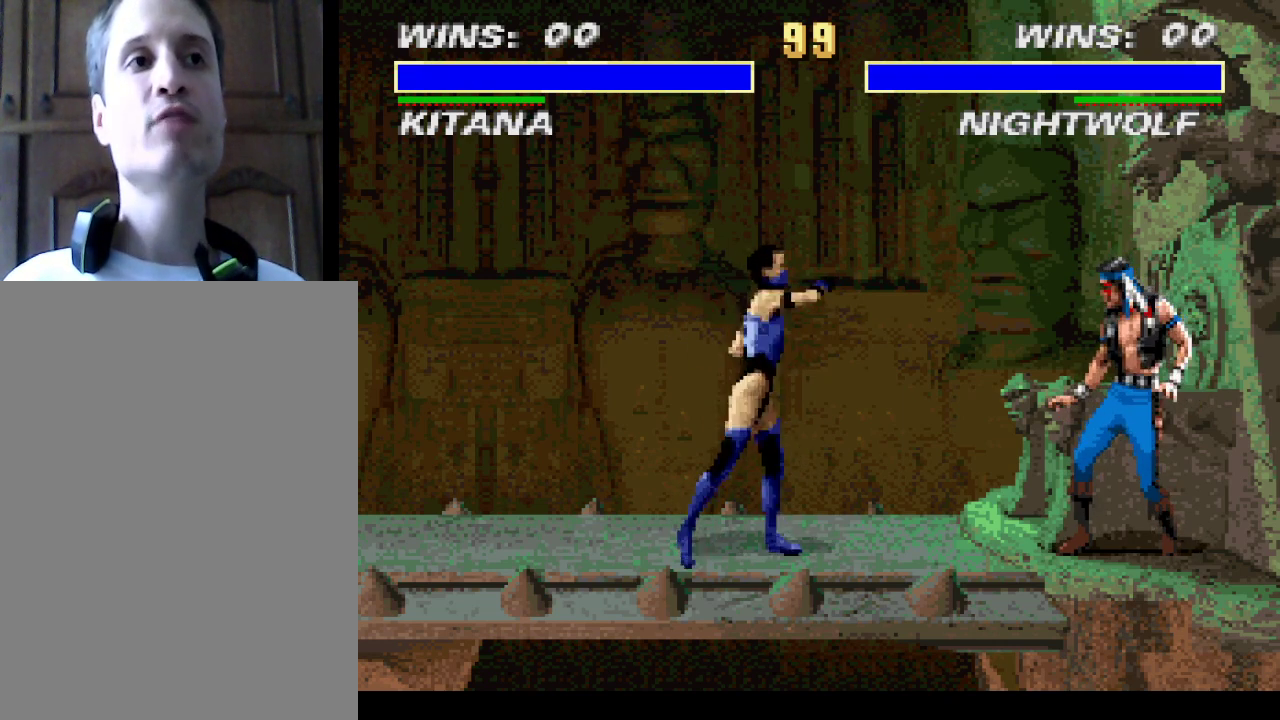
{"buttons": [], "events": [[67, "CROSS", "down"], [167, "CROSS", "up"], [367, "CROSS", "down"], [500, "CROSS", "up"]]}
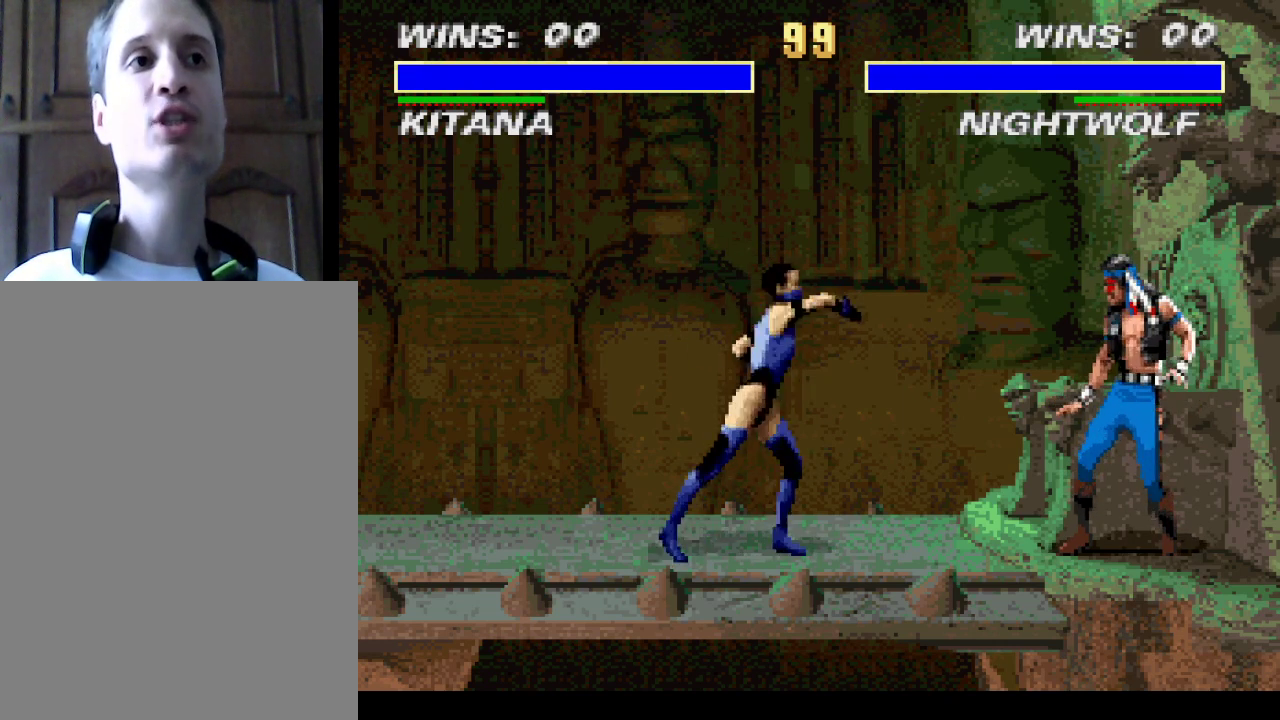
{"buttons": [], "events": [[233, "CROSS", "down"], [300, "CROSS", "up"]]}
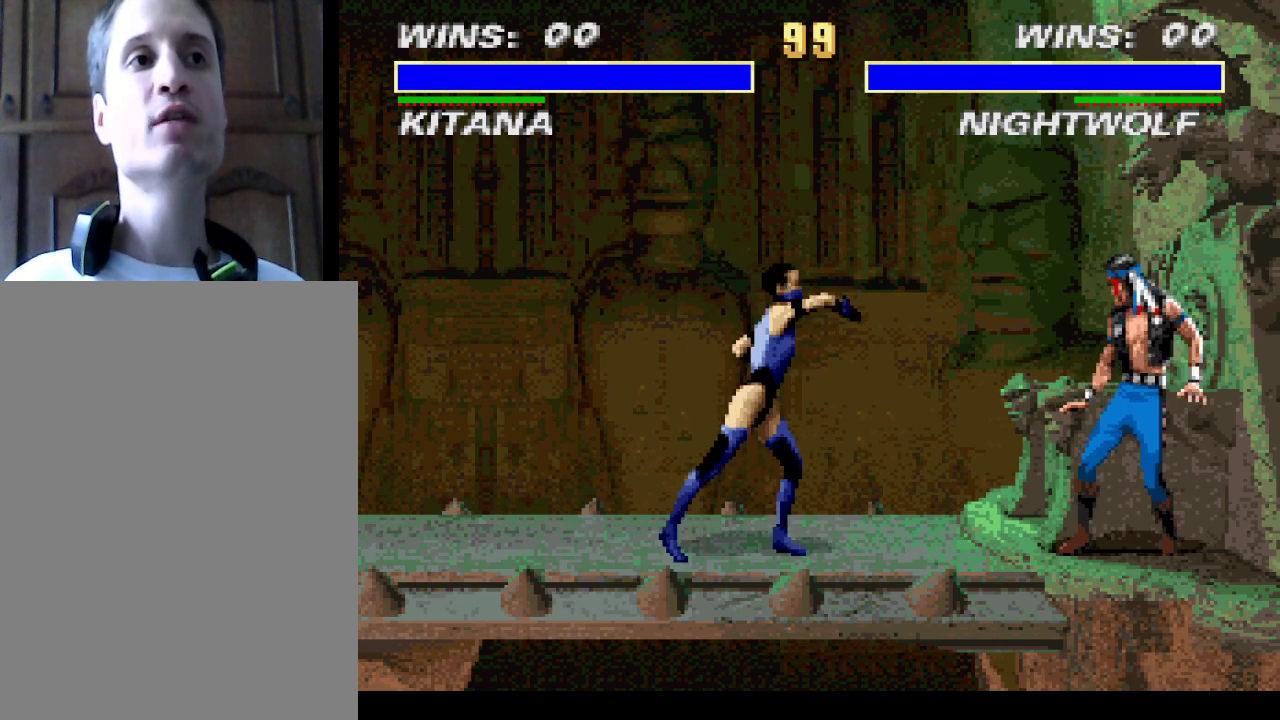
{"buttons": [], "events": [[67, "CROSS", "down"], [167, "CROSS", "up"], [400, "CROSS", "down"], [500, "CROSS", "up"]]}
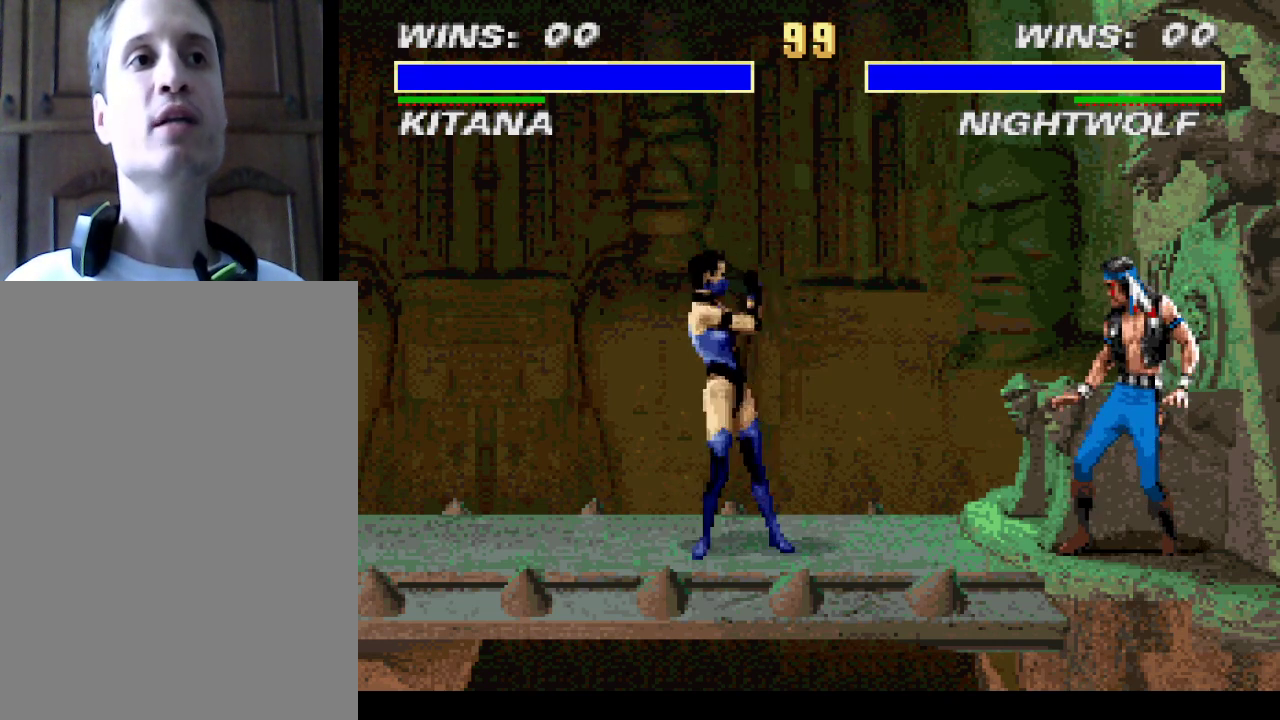
{"buttons": [], "events": []}
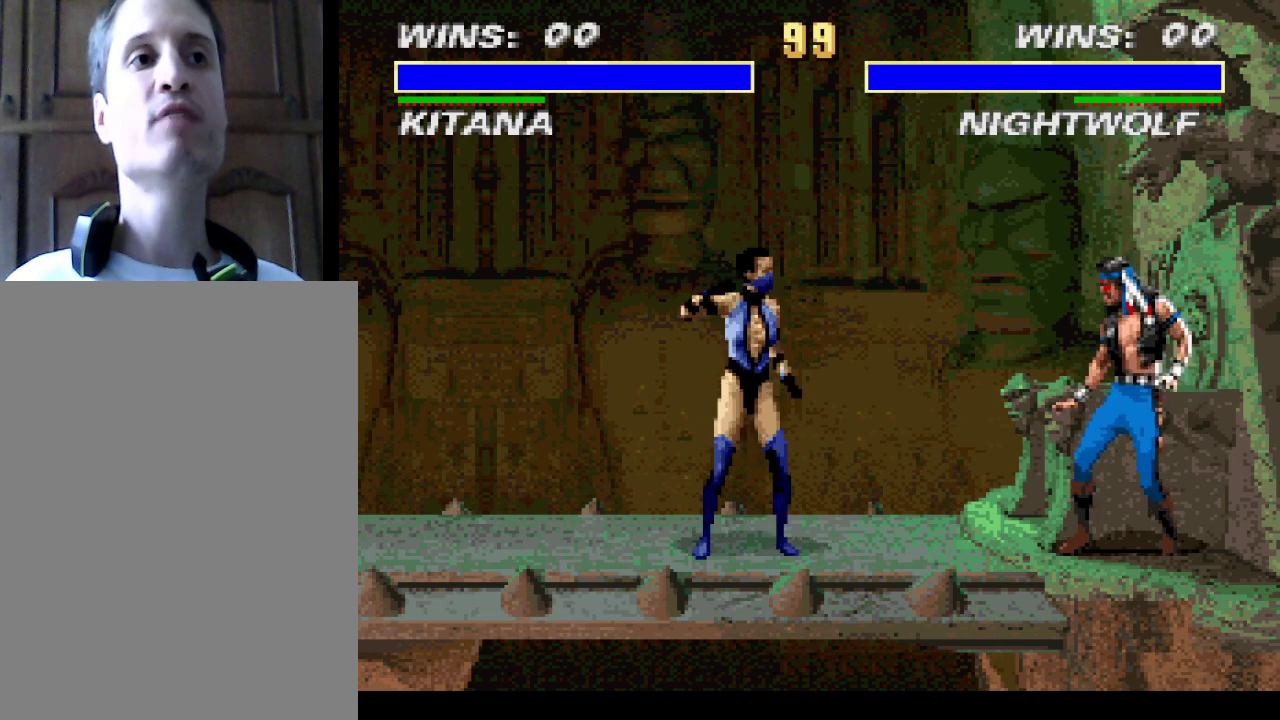
{"buttons": [], "events": []}
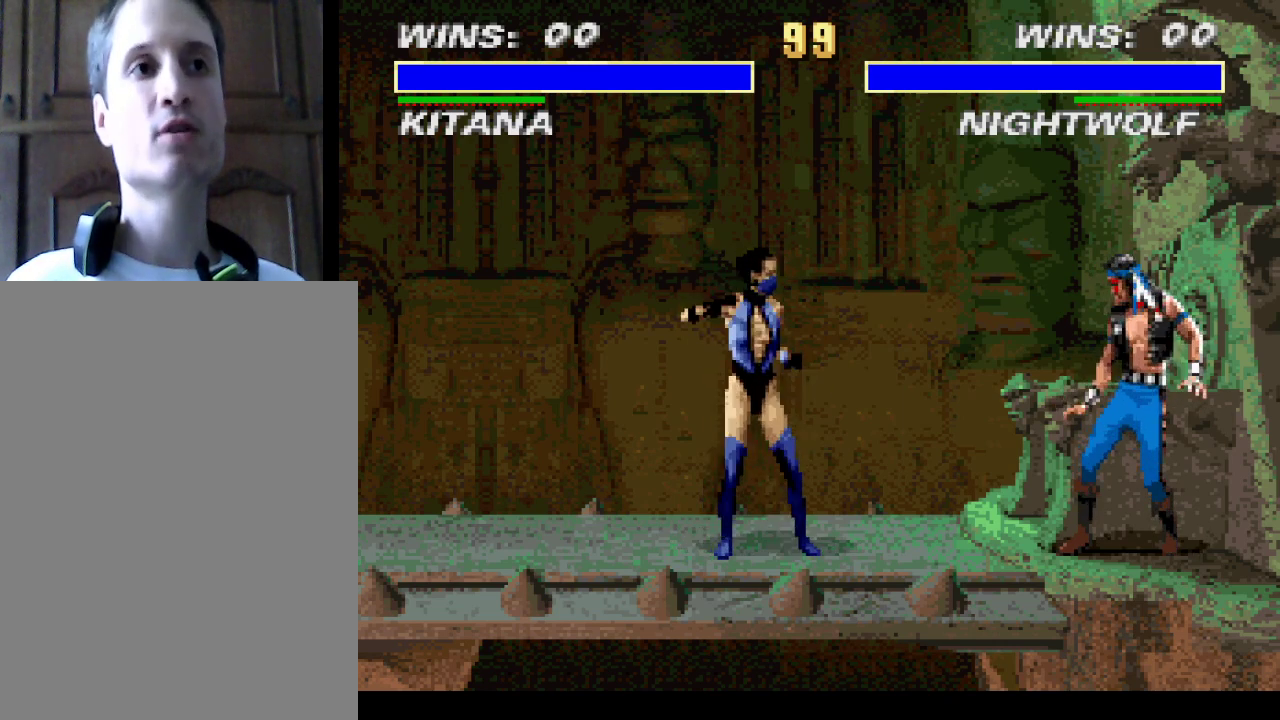
{"buttons": [], "events": [[200, "CROSS", "down"], [267, "CROSS", "up"]]}
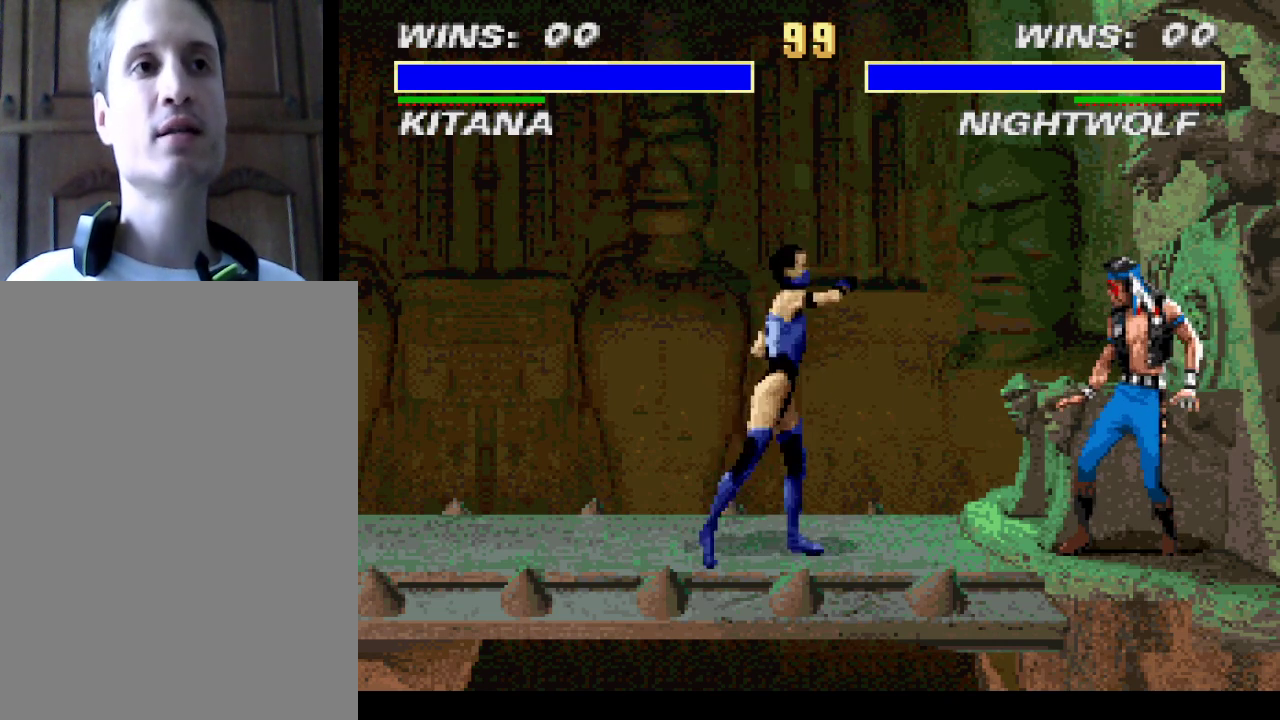
{"buttons": [], "events": [[33, "CROSS", "down"], [133, "CROSS", "up"], [333, "CROSS", "down"], [433, "CROSS", "up"]]}
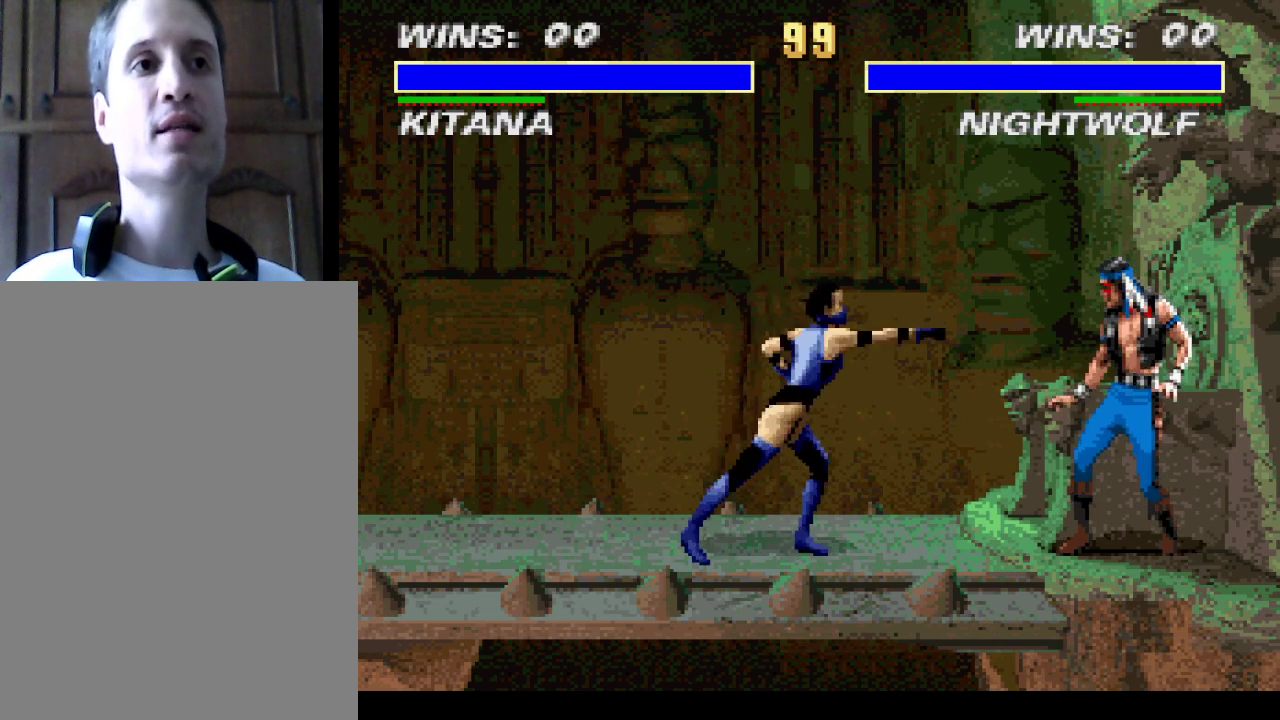
{"buttons": ["CROSS"], "events": [[133, "CROSS", "down"], [233, "CROSS", "up"], [467, "CROSS", "down"]]}
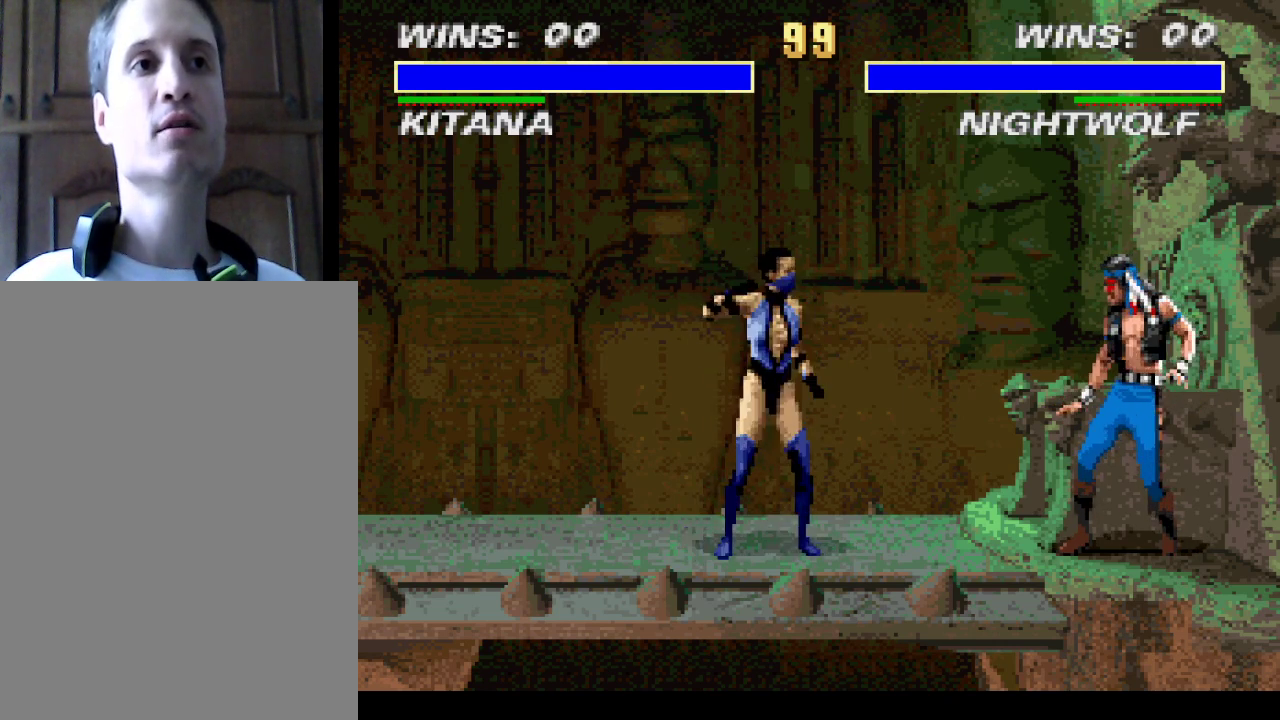
{"buttons": [], "events": [[67, "CROSS", "up"], [267, "CROSS", "down"], [367, "CROSS", "up"]]}
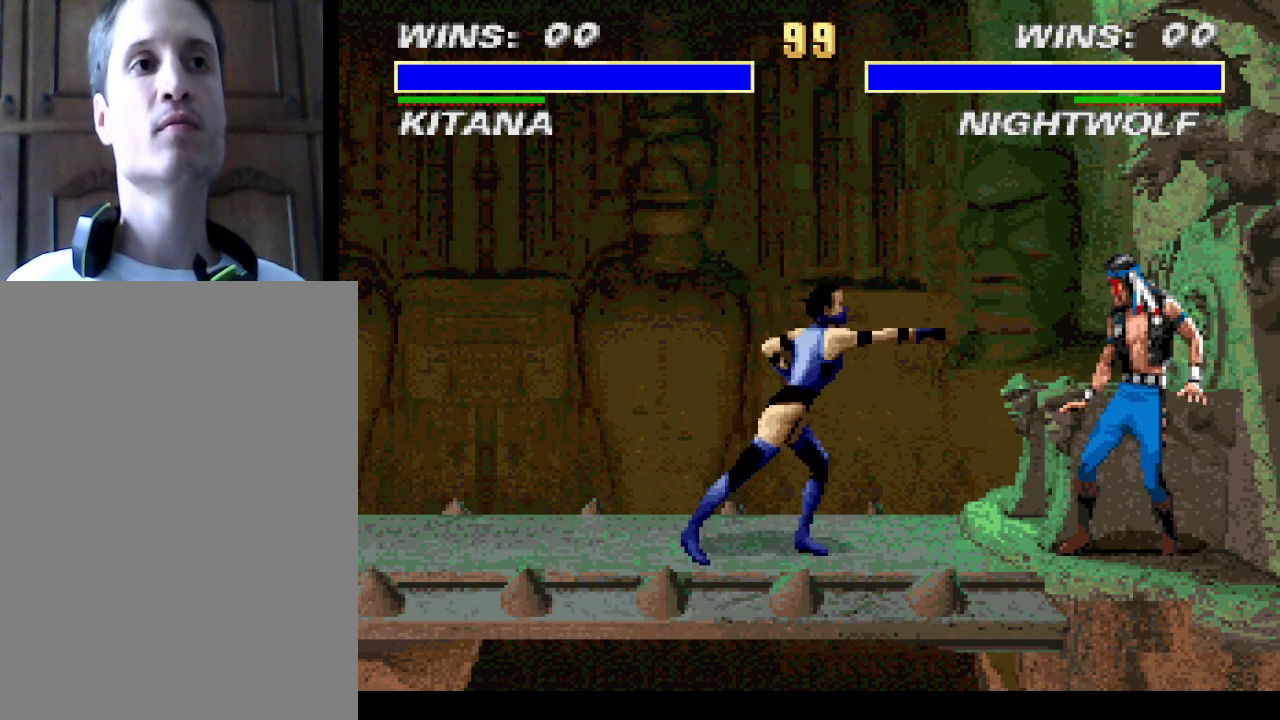
{"buttons": [], "events": [[100, "CROSS", "down"], [200, "CROSS", "up"], [400, "CROSS", "down"], [500, "CROSS", "up"]]}
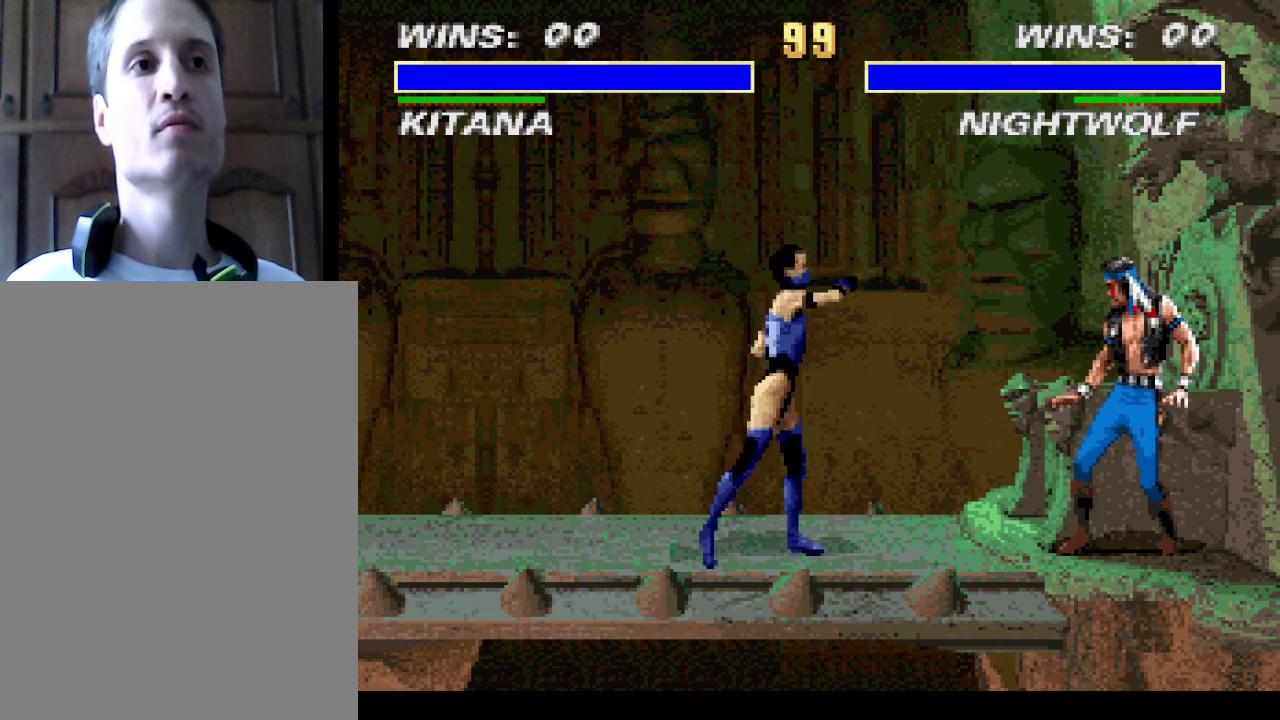
{"buttons": [], "events": []}
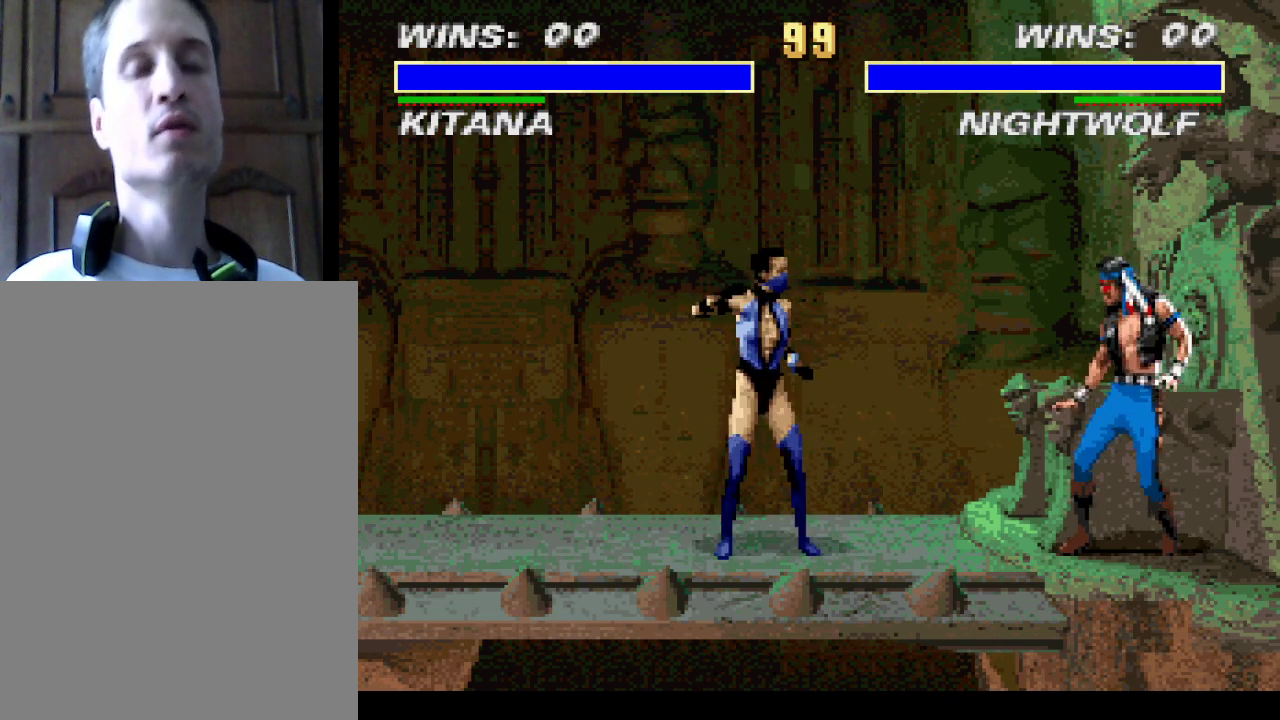
{"buttons": [], "events": []}
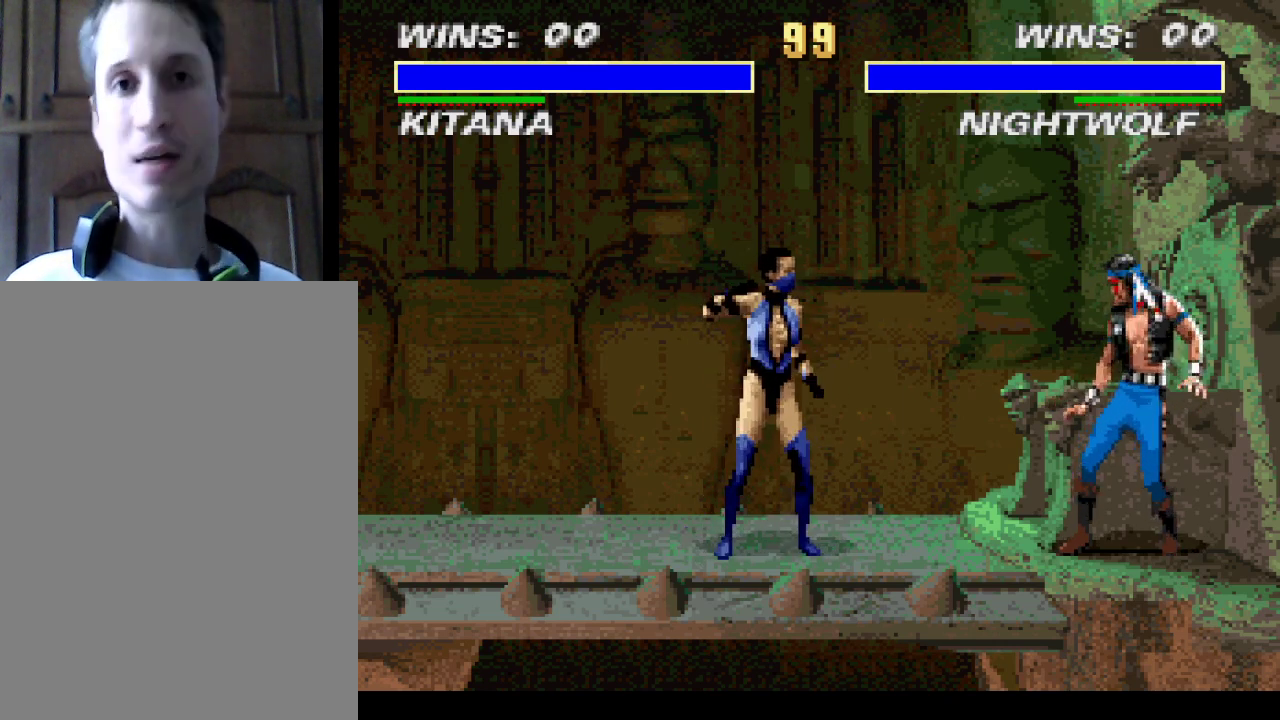
{"buttons": [], "events": []}